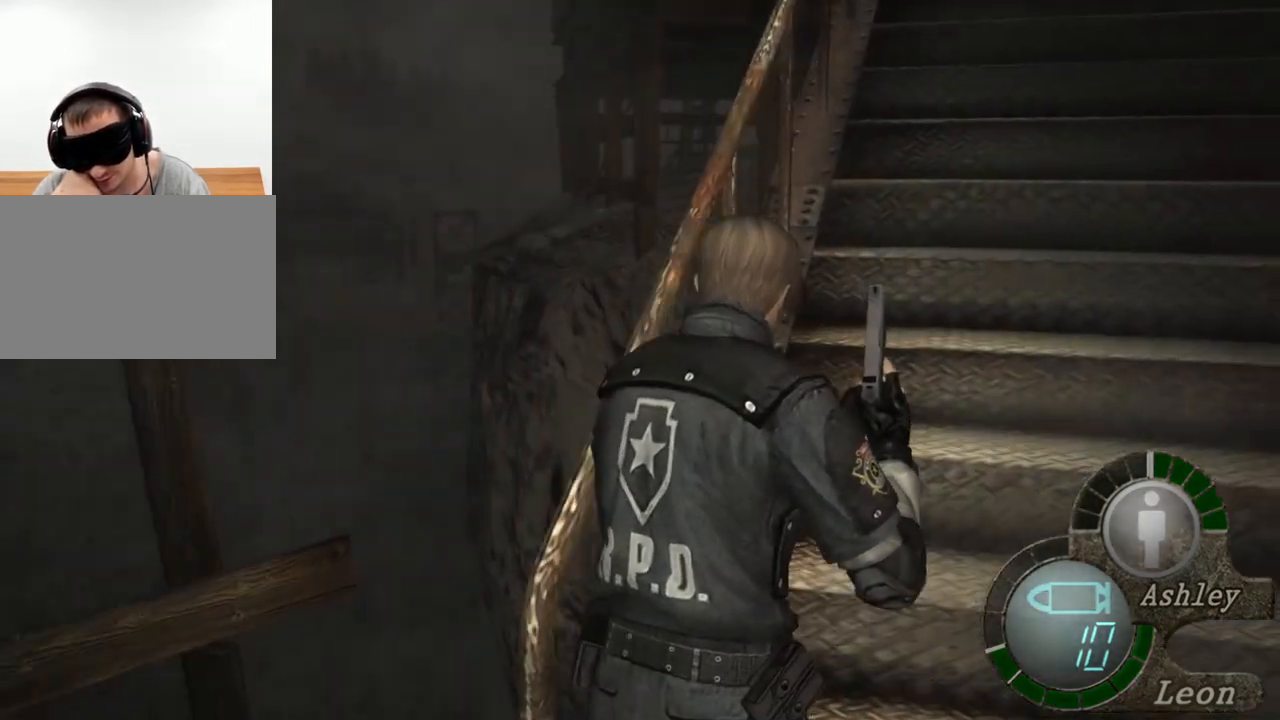
Gameplay with keyboard and mouse; each line is a JSON object with the keys and mouse buttons held at the frame after it. "events" lists presses ("down") and releases ("up") of "1", "2", "3", "4", "5", "a", "alt", "b", "c", "ctrl", "d", "e", "f", "g", "q", "r", "s", "shift", "space", "t", "tab", "tilde", "v", "w", "x", "z", "mouse_left", "mouse_wheel", "mouse_right", "mouse_mb4" and "mouse_mb5" between this image and that frame as [ms after this image, input, new state], when the widget could be followed in between. "mouse_left", "mouse_wheel", "mouse_right", "mouse_mb4", "mouse_mb5" = the "left", "wheel", "right", "mb4", "mb5" buttons of the "mouse" list. No other keys are recorded. "wheel" means that the mouse wheel is clicked or scrolled. Mouse movement is not recorded.
{"keys": ["shift", "w"], "mouse": [], "events": []}
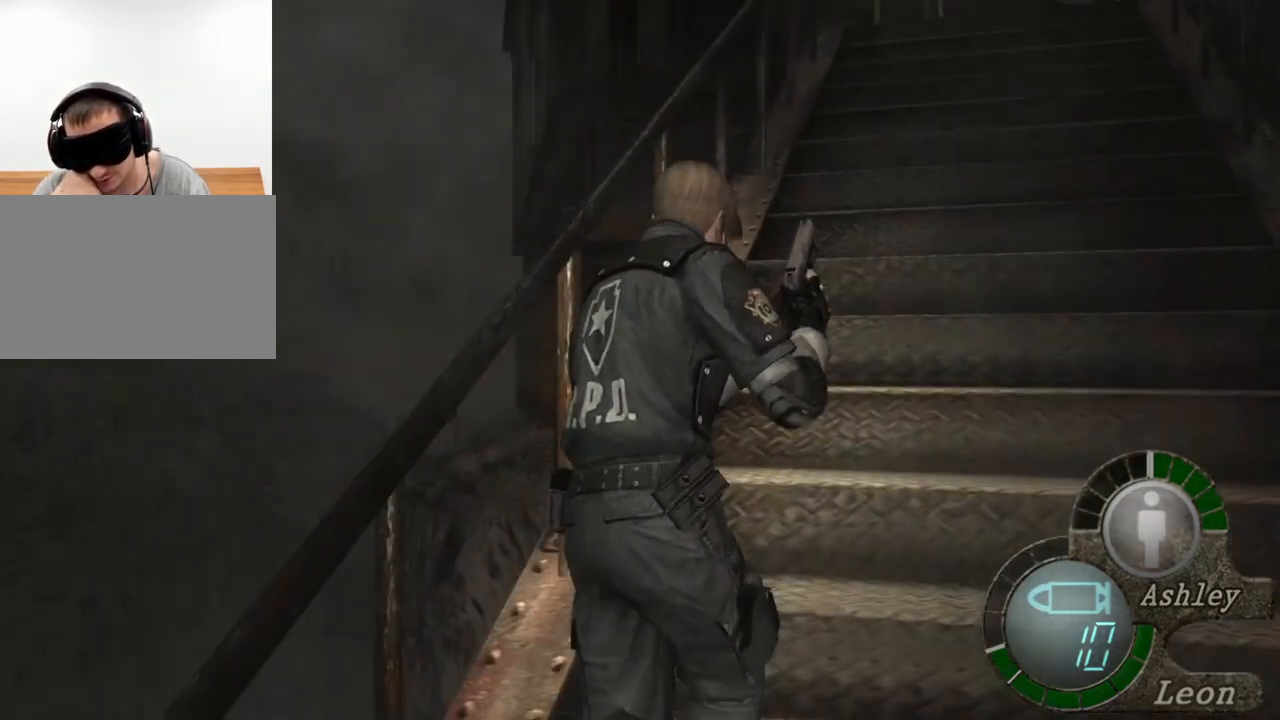
{"keys": ["shift", "w"], "mouse": [], "events": []}
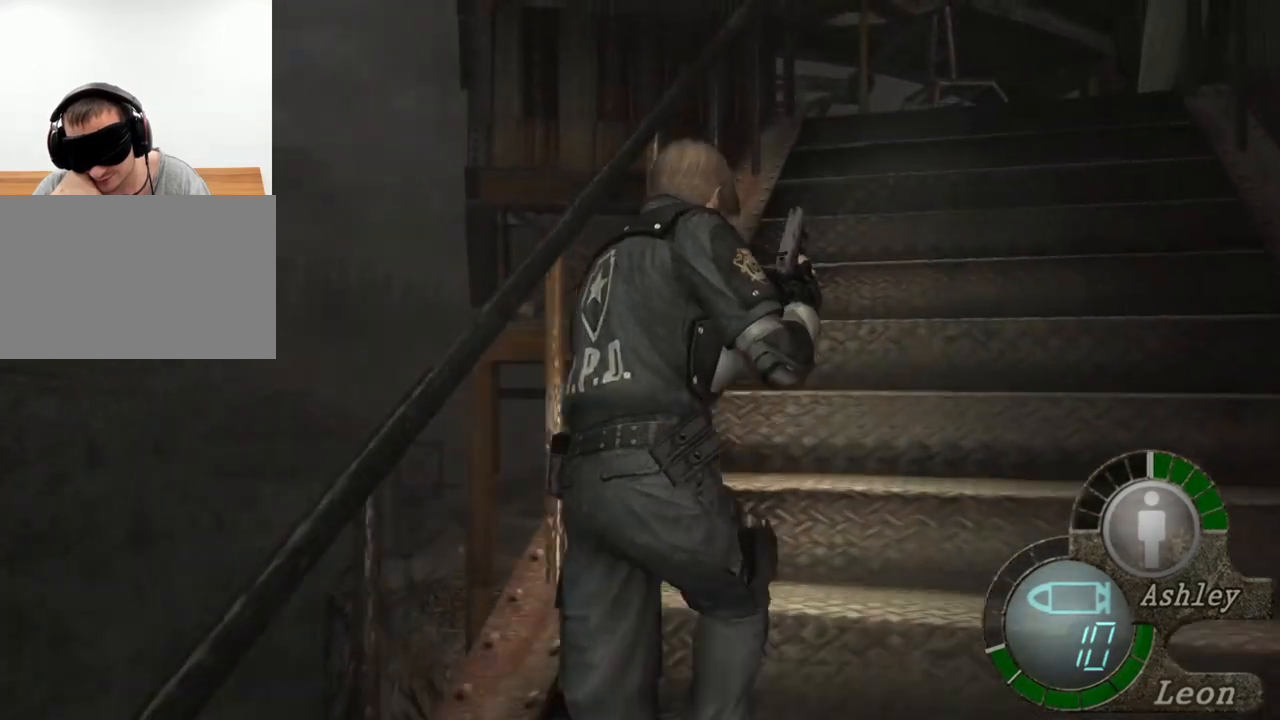
{"keys": ["shift", "w"], "mouse": [], "events": []}
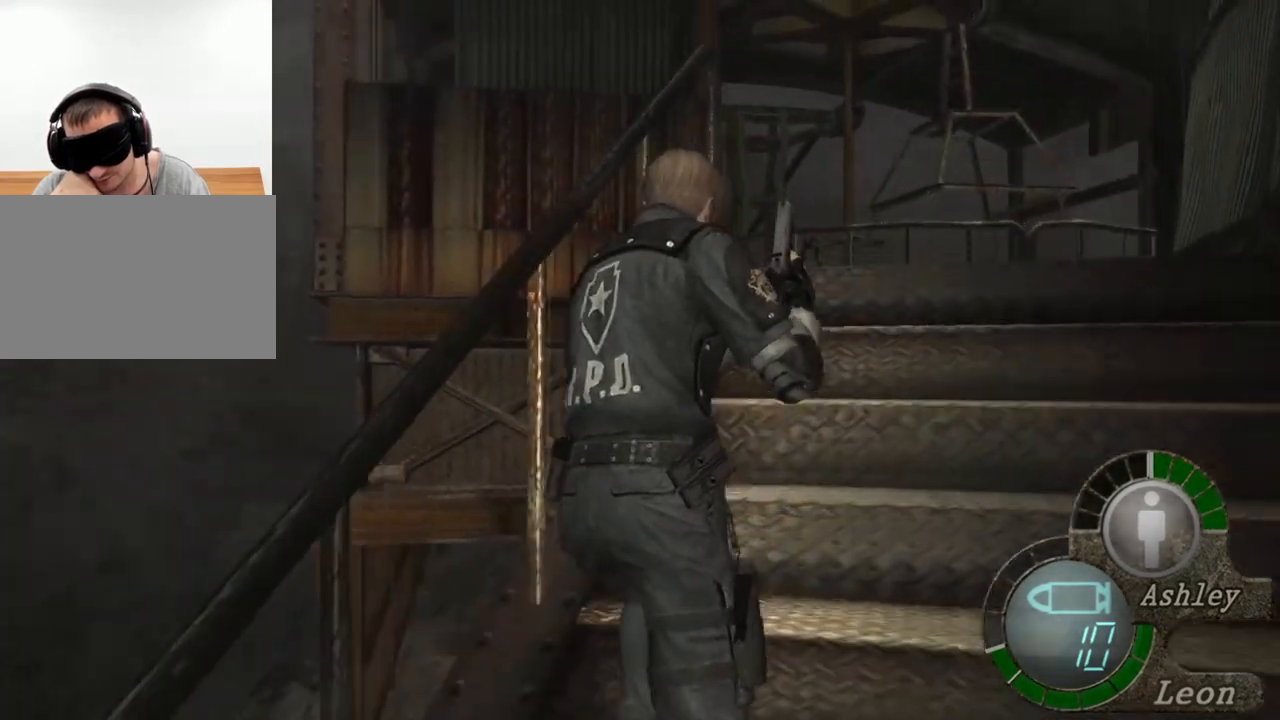
{"keys": ["shift", "w"], "mouse": [], "events": []}
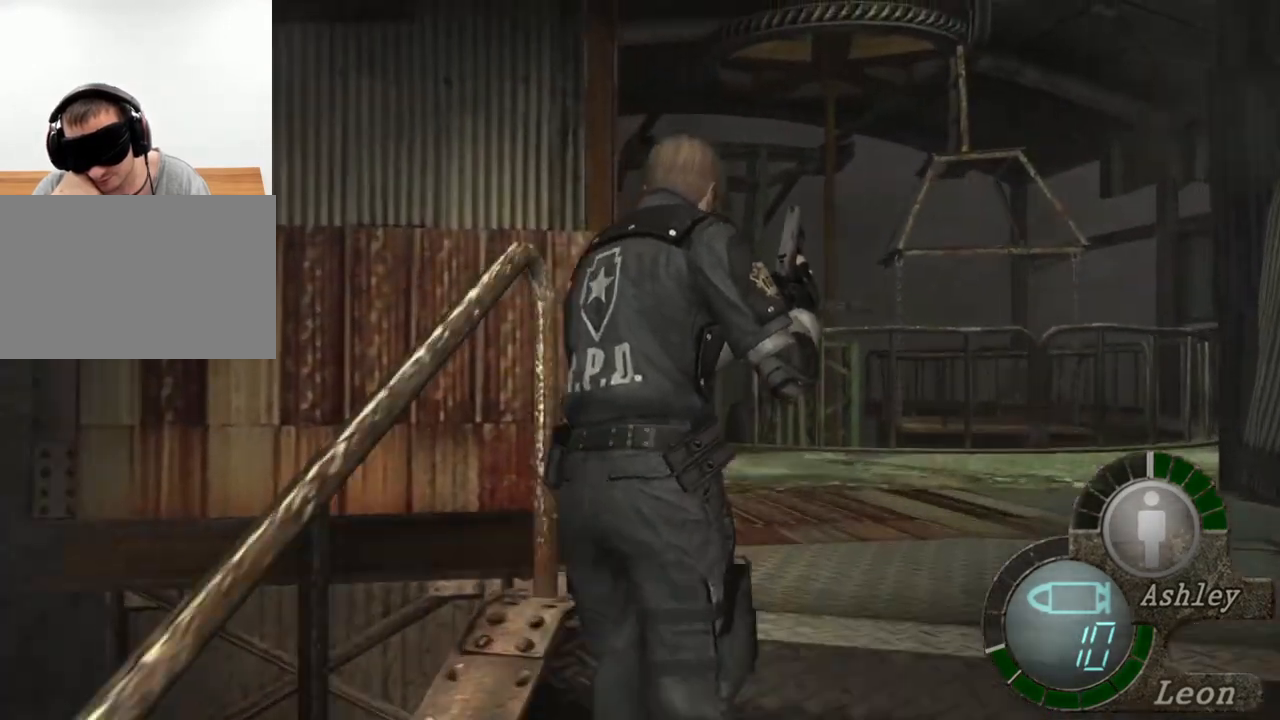
{"keys": ["shift", "w"], "mouse": [], "events": []}
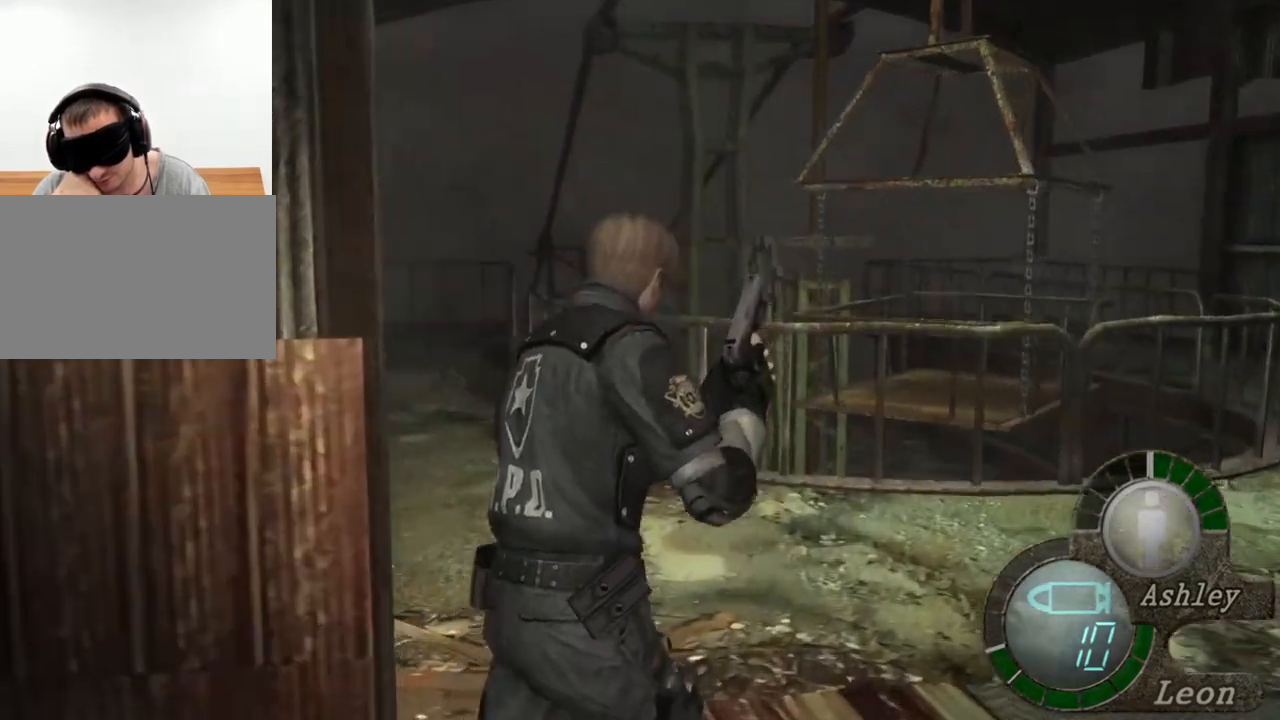
{"keys": ["shift", "w"], "mouse": [], "events": []}
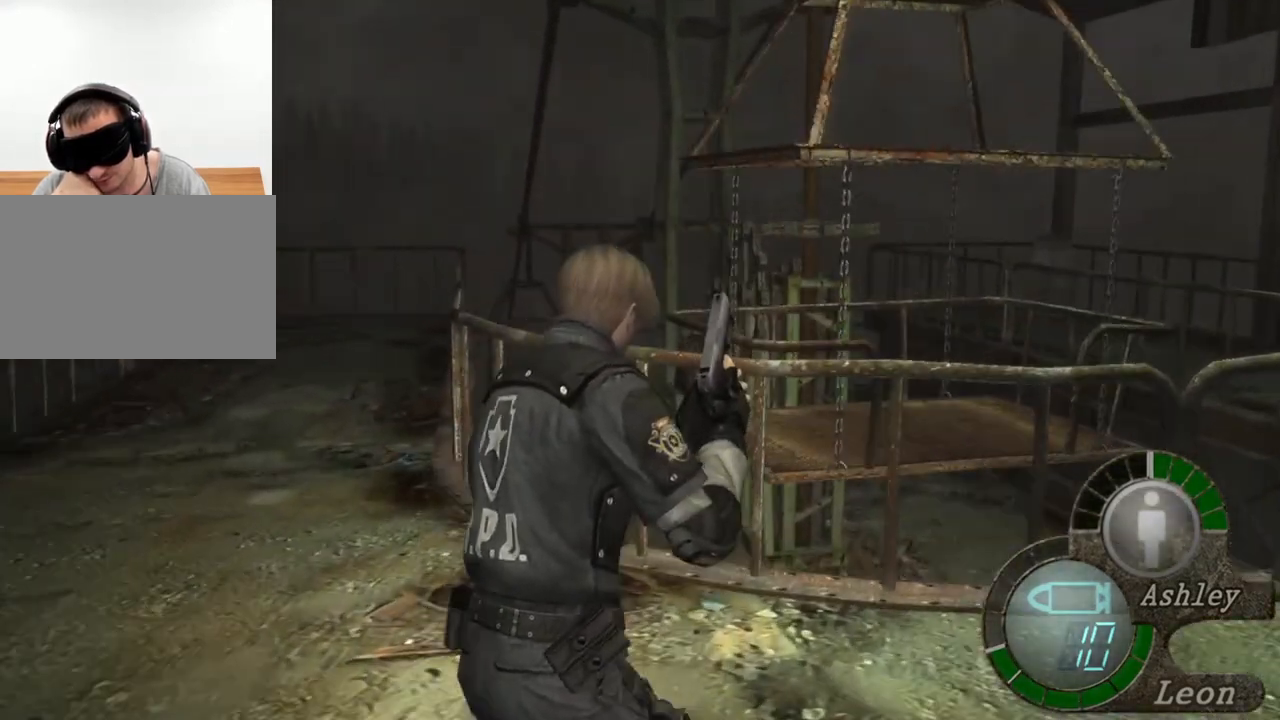
{"keys": ["shift", "w"], "mouse": [], "events": []}
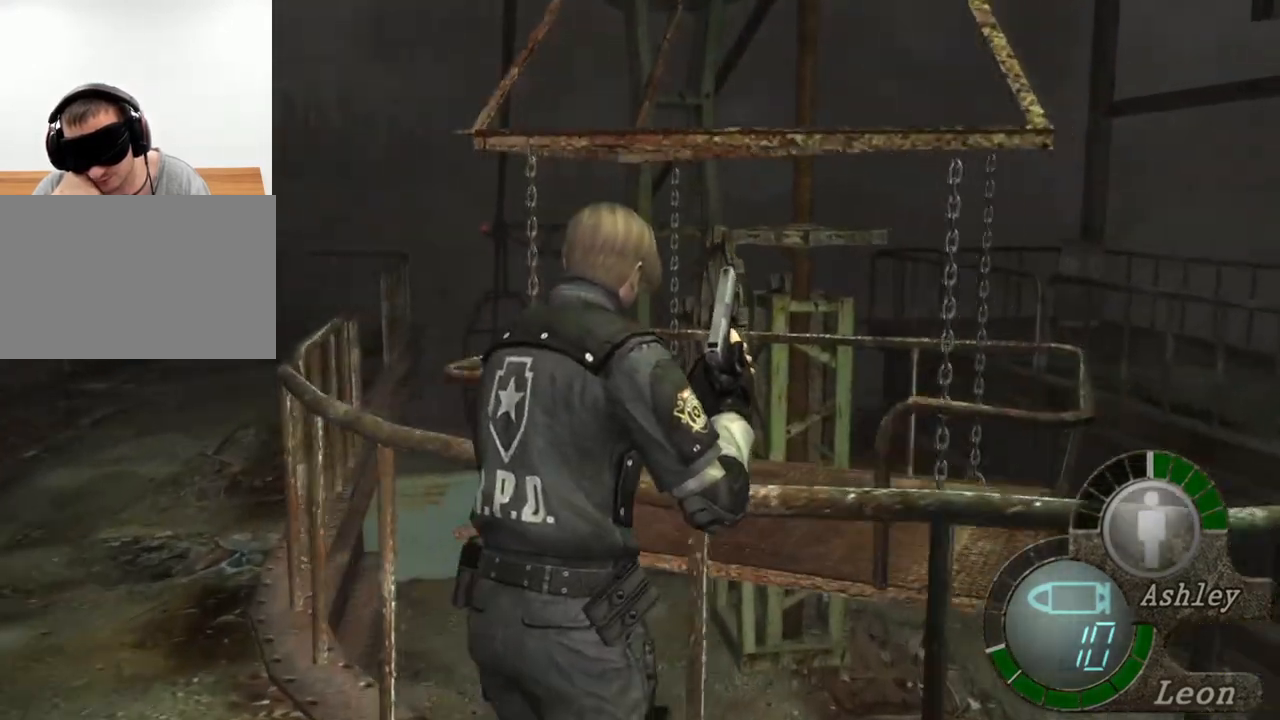
{"keys": ["shift", "w"], "mouse": [], "events": []}
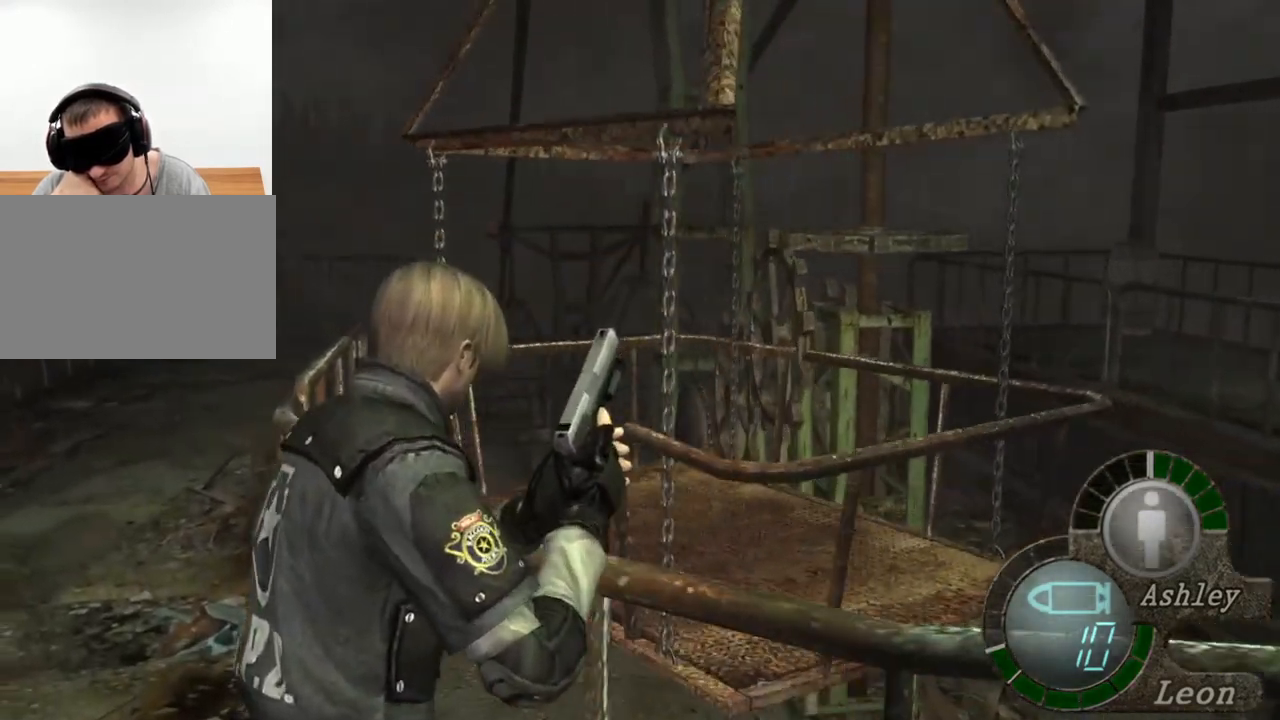
{"keys": ["d", "shift", "w"], "mouse": [], "events": [[467, "d", "down"]]}
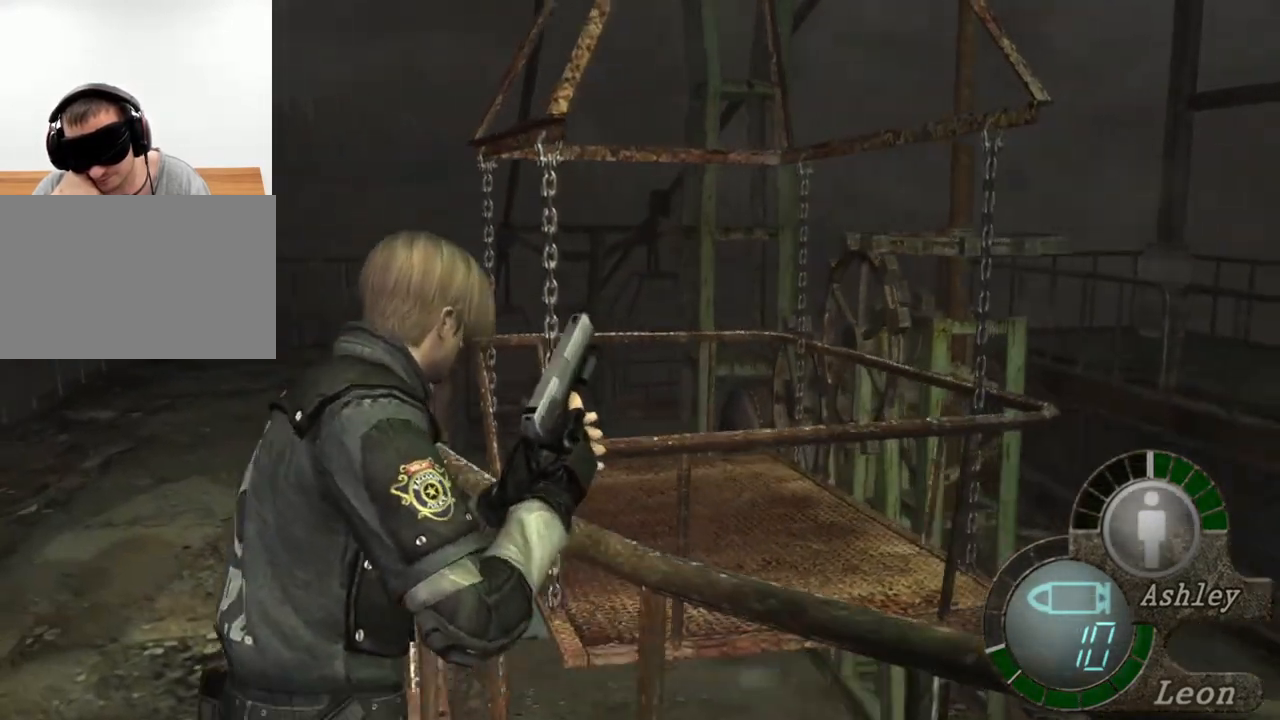
{"keys": ["shift", "w"], "mouse": [], "events": [[100, "d", "up"], [200, "d", "down"], [300, "d", "up"], [400, "d", "down"], [500, "d", "up"]]}
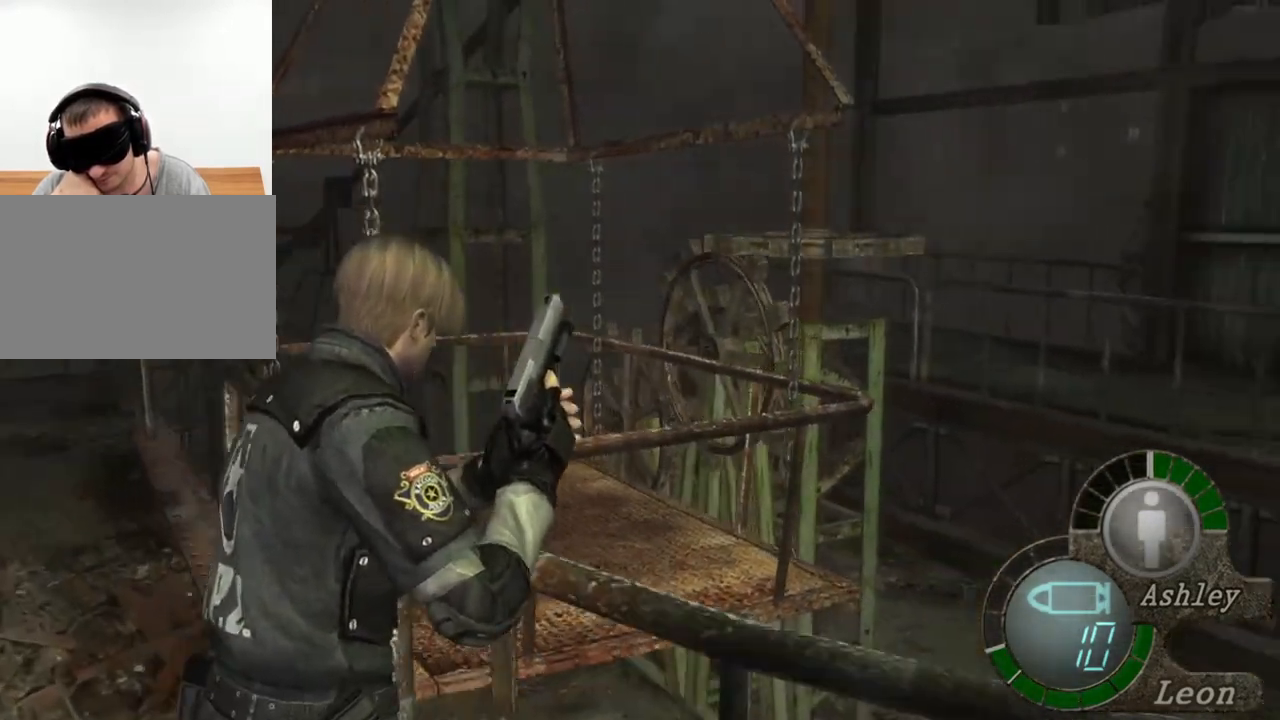
{"keys": ["shift", "w"], "mouse": [], "events": [[100, "d", "down"], [167, "d", "up"]]}
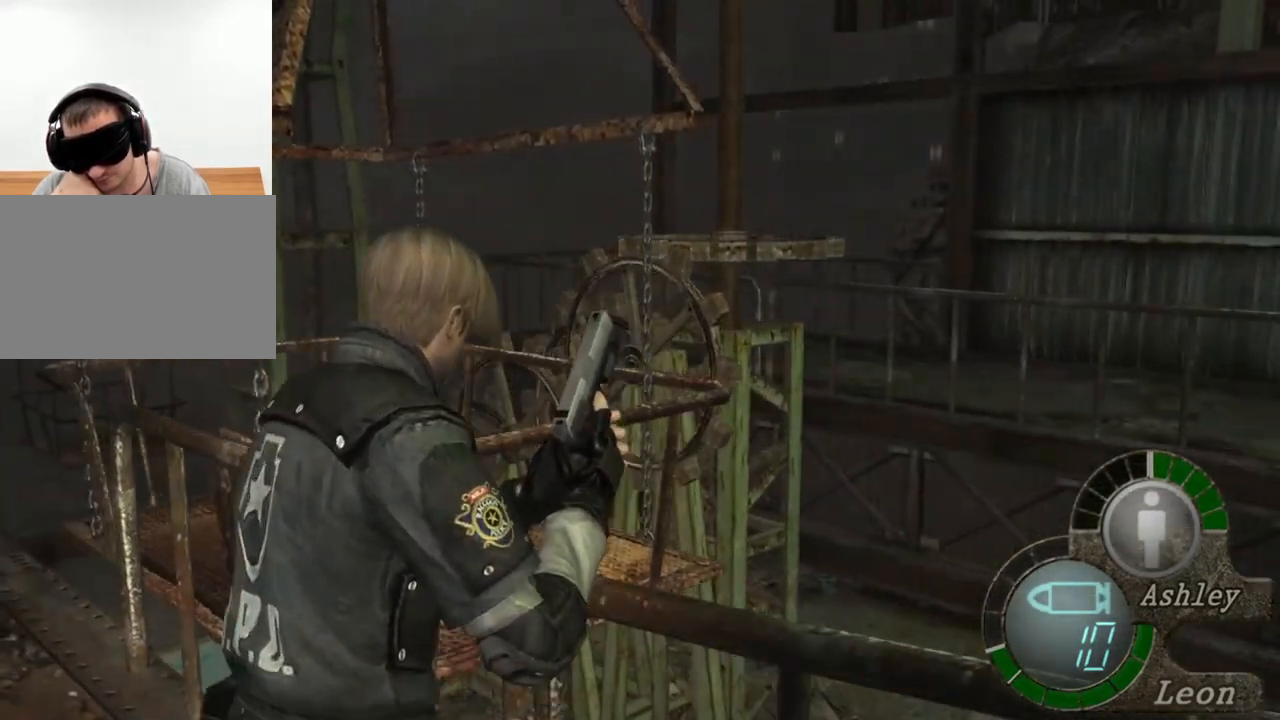
{"keys": ["shift", "w"], "mouse": [], "events": []}
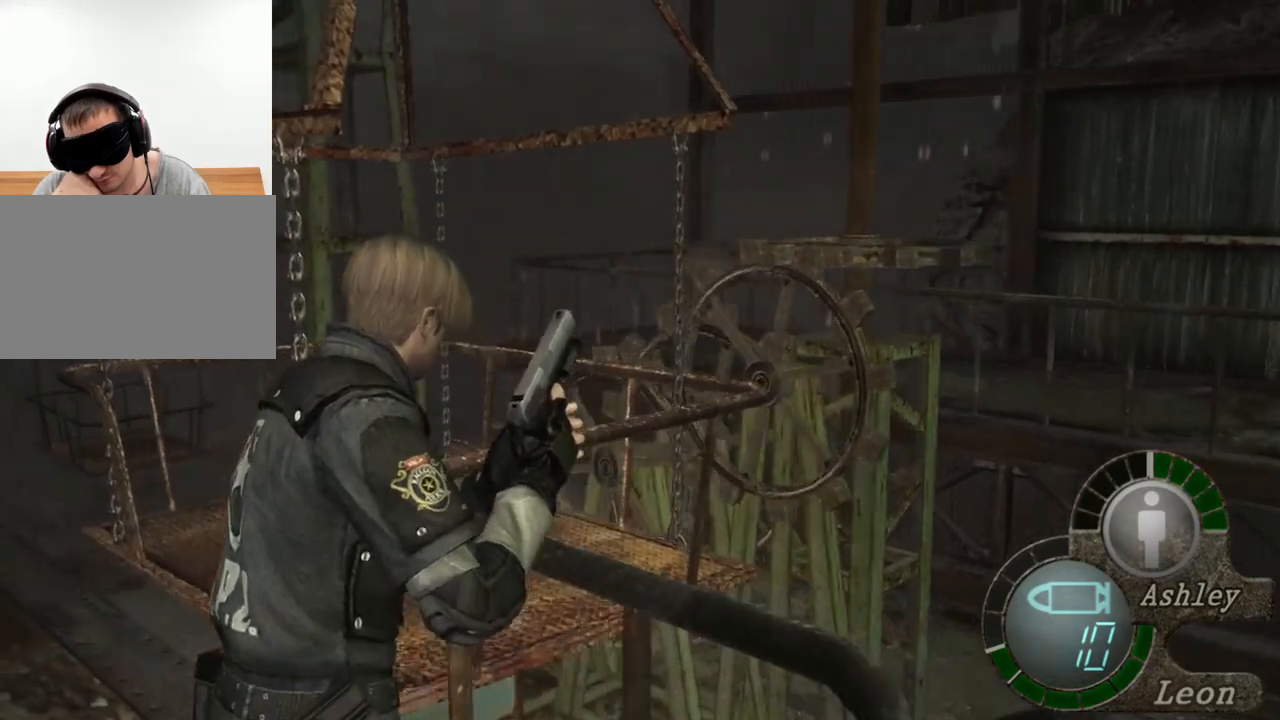
{"keys": ["d", "shift", "w"], "mouse": [], "events": [[467, "d", "down"]]}
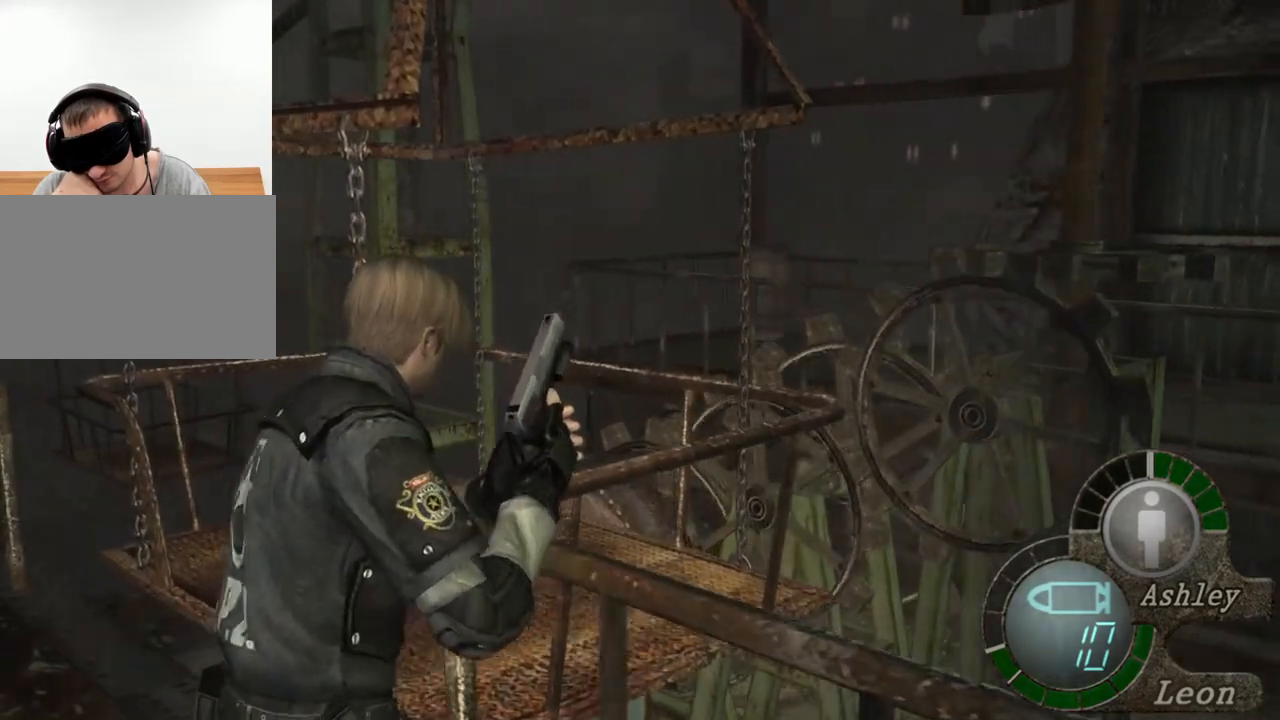
{"keys": ["d", "shift", "w"], "mouse": [], "events": [[134, "d", "up"], [167, "d", "down"], [267, "d", "up"], [367, "d", "down"], [434, "d", "up"], [500, "d", "down"]]}
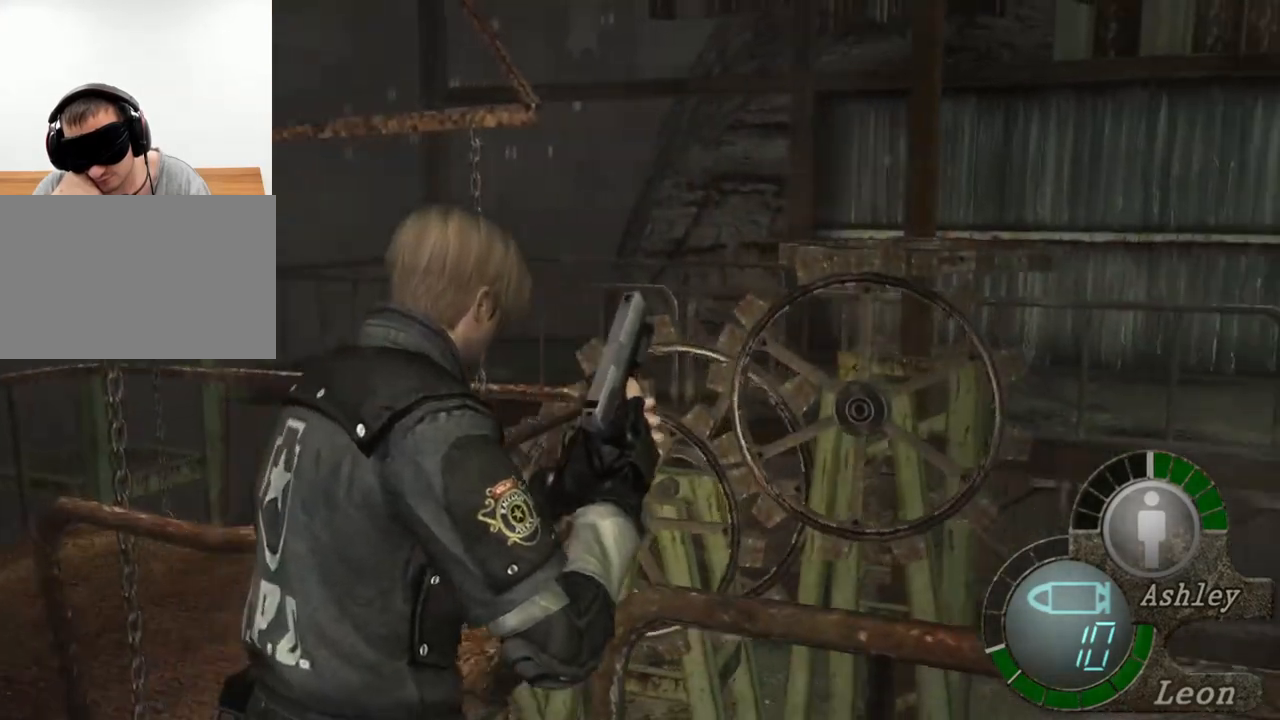
{"keys": ["shift", "w"], "mouse": [], "events": [[100, "d", "up"], [200, "d", "down"], [267, "d", "up"], [367, "d", "down"], [467, "d", "up"]]}
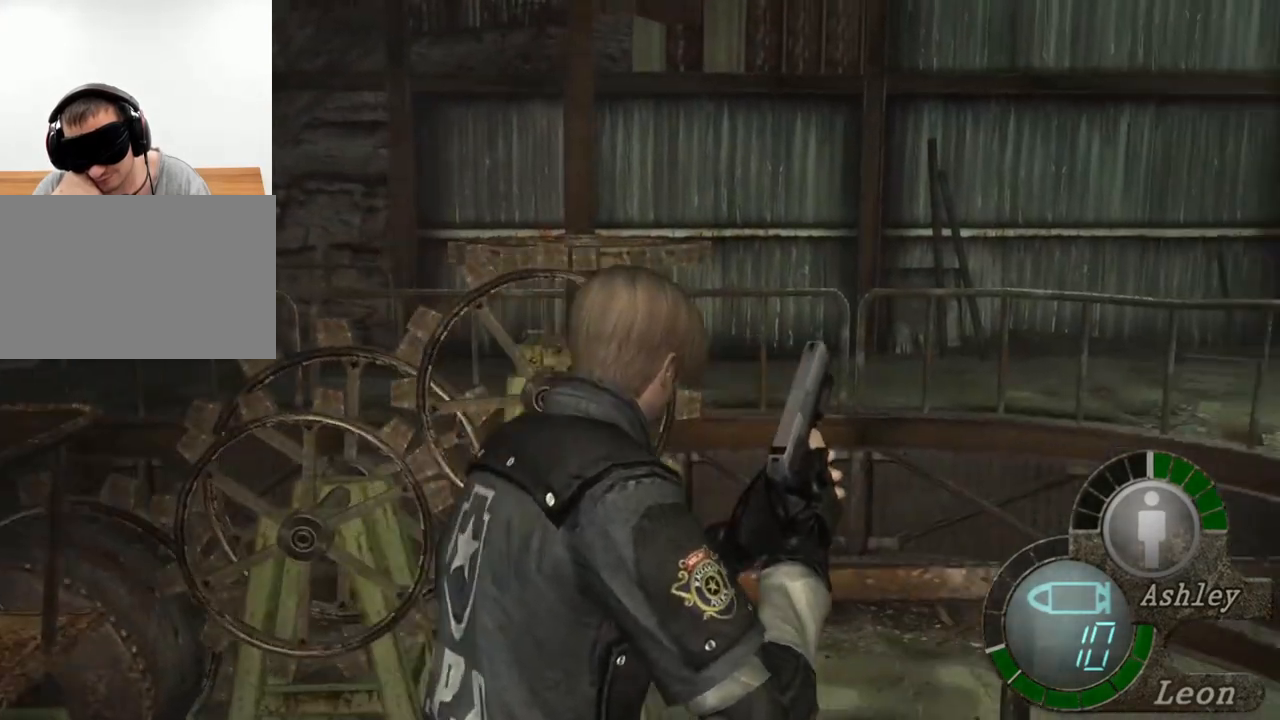
{"keys": ["shift", "w"], "mouse": [], "events": [[34, "d", "down"], [167, "d", "up"], [300, "d", "down"], [434, "d", "up"]]}
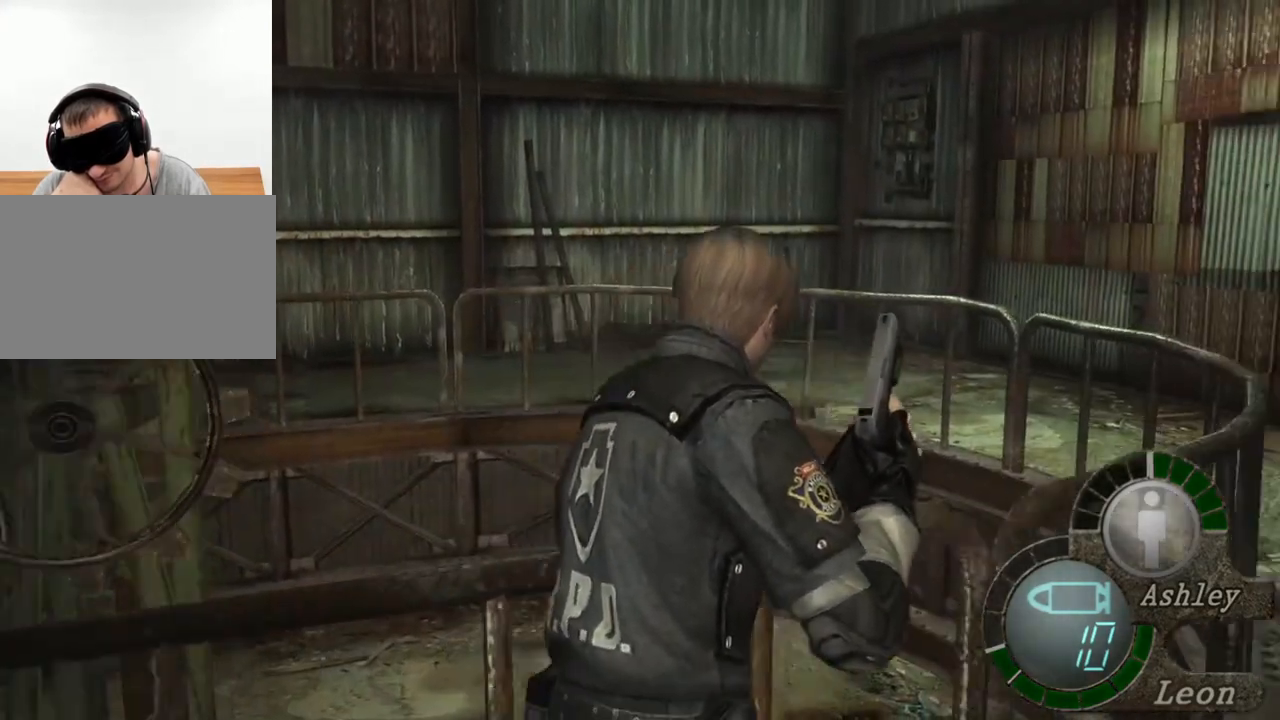
{"keys": ["shift", "w"], "mouse": [], "events": []}
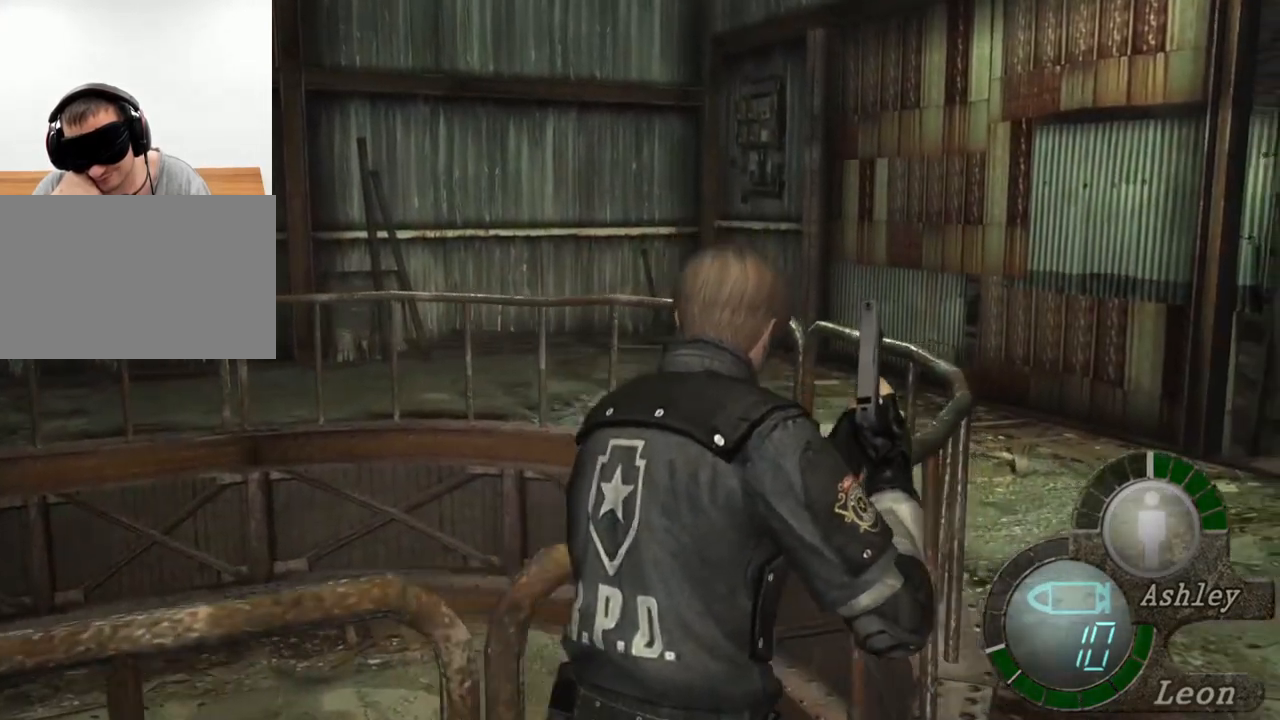
{"keys": ["shift", "w"], "mouse": [], "events": []}
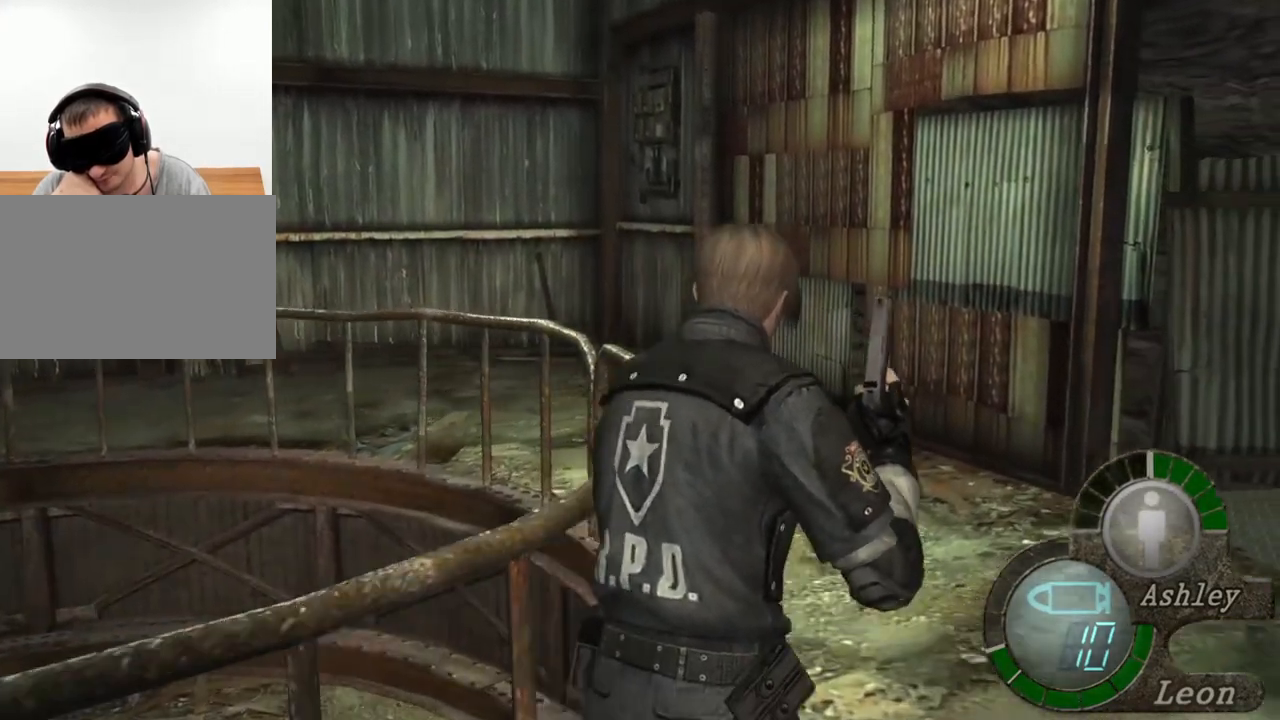
{"keys": ["shift", "w"], "mouse": [], "events": []}
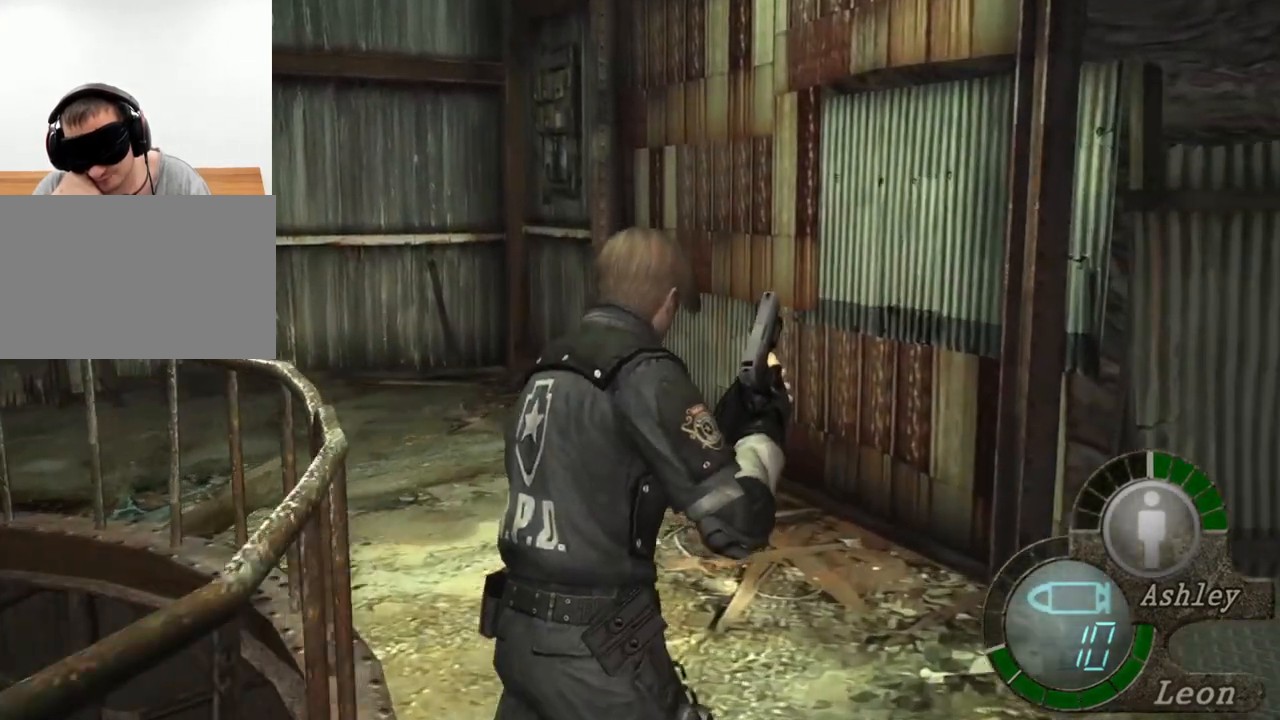
{"keys": ["shift", "w"], "mouse": [], "events": []}
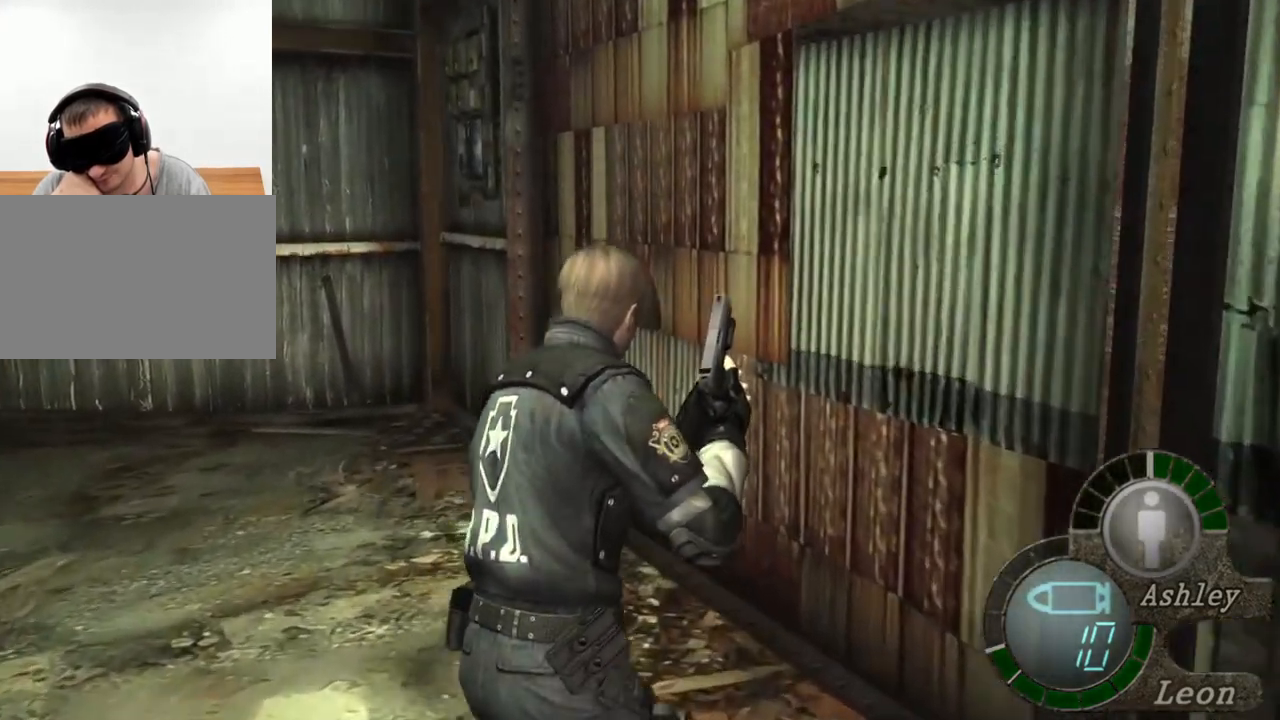
{"keys": [], "mouse": [], "events": [[300, "w", "up"], [367, "shift", "up"]]}
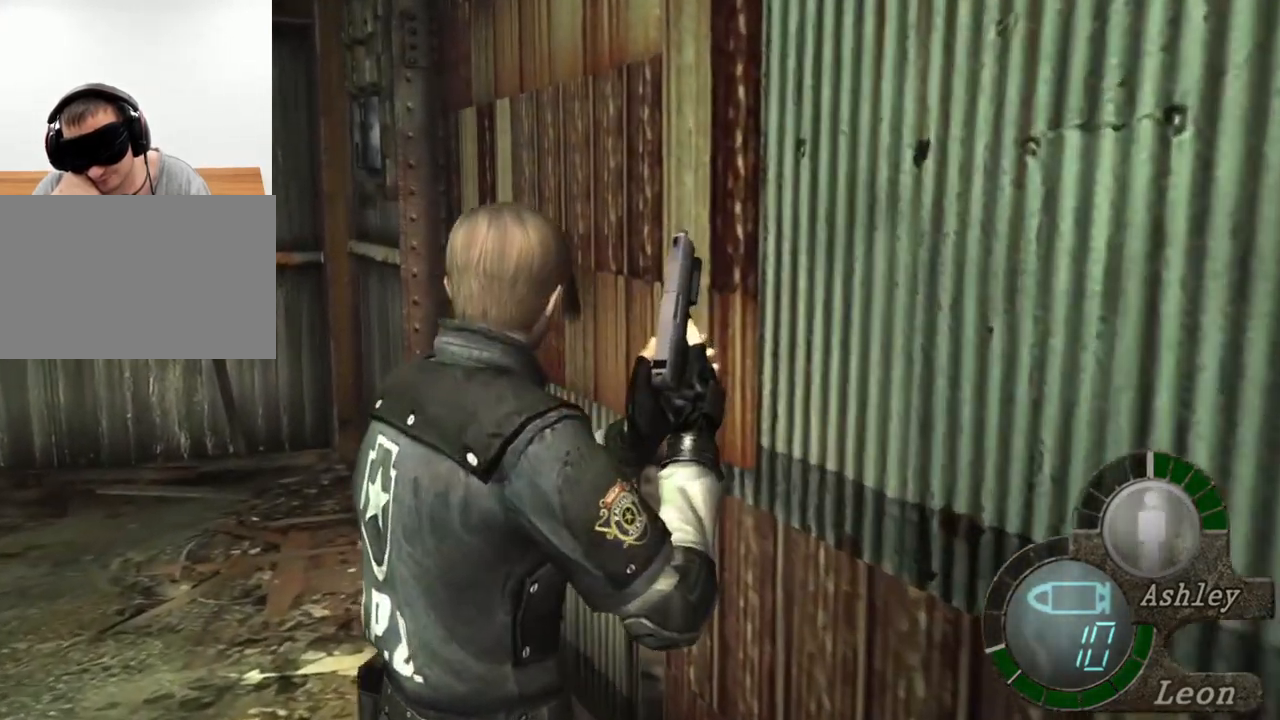
{"keys": [], "mouse": [], "events": []}
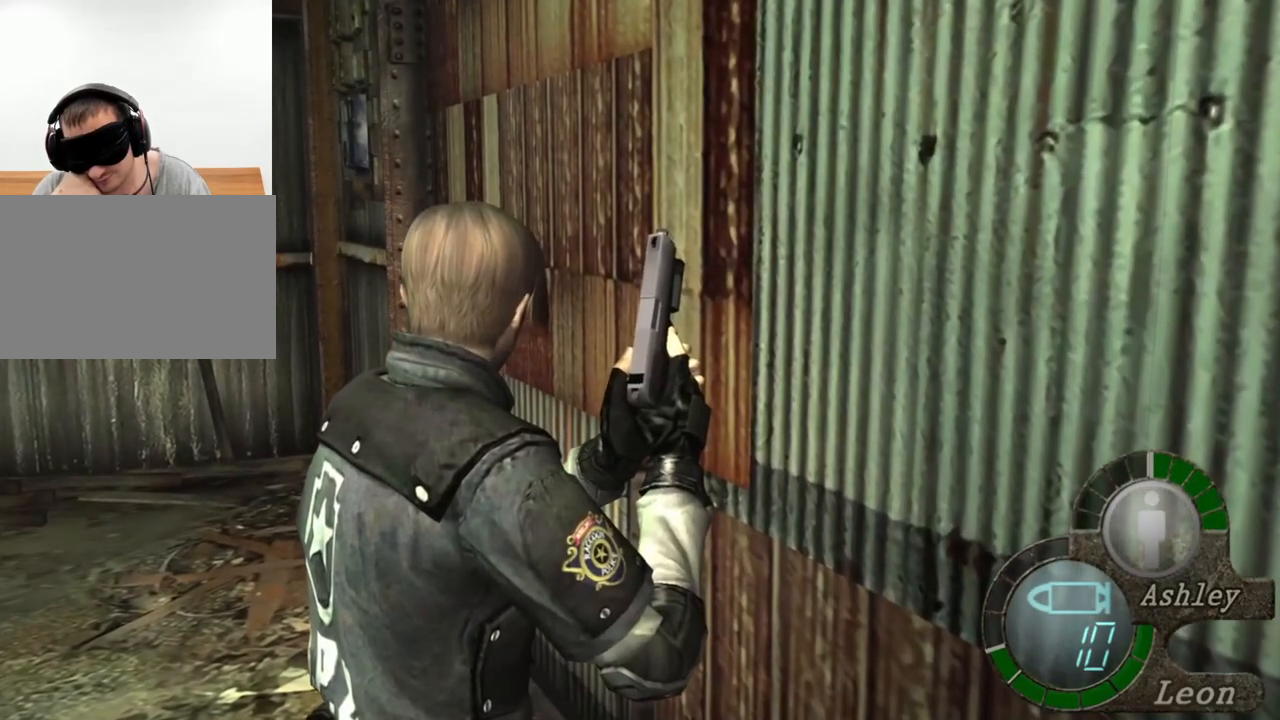
{"keys": [], "mouse": [], "events": []}
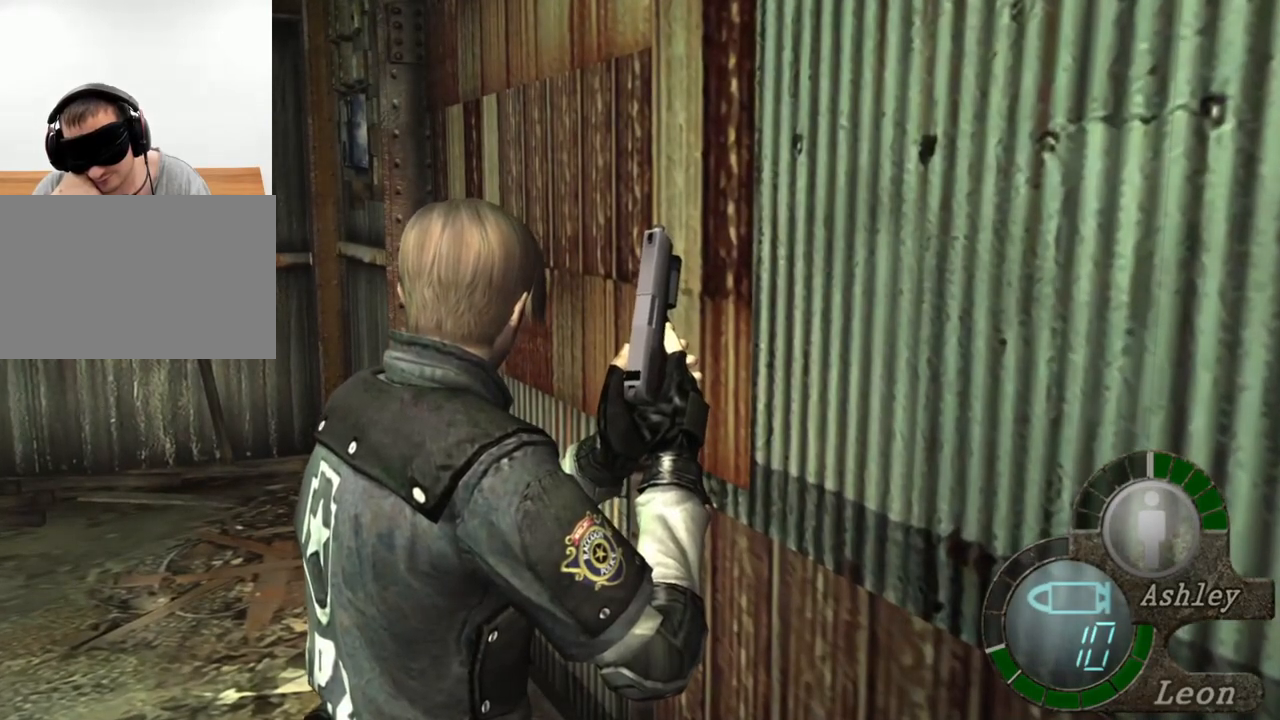
{"keys": ["a"], "mouse": [], "events": [[234, "a", "down"], [367, "a", "up"], [434, "a", "down"]]}
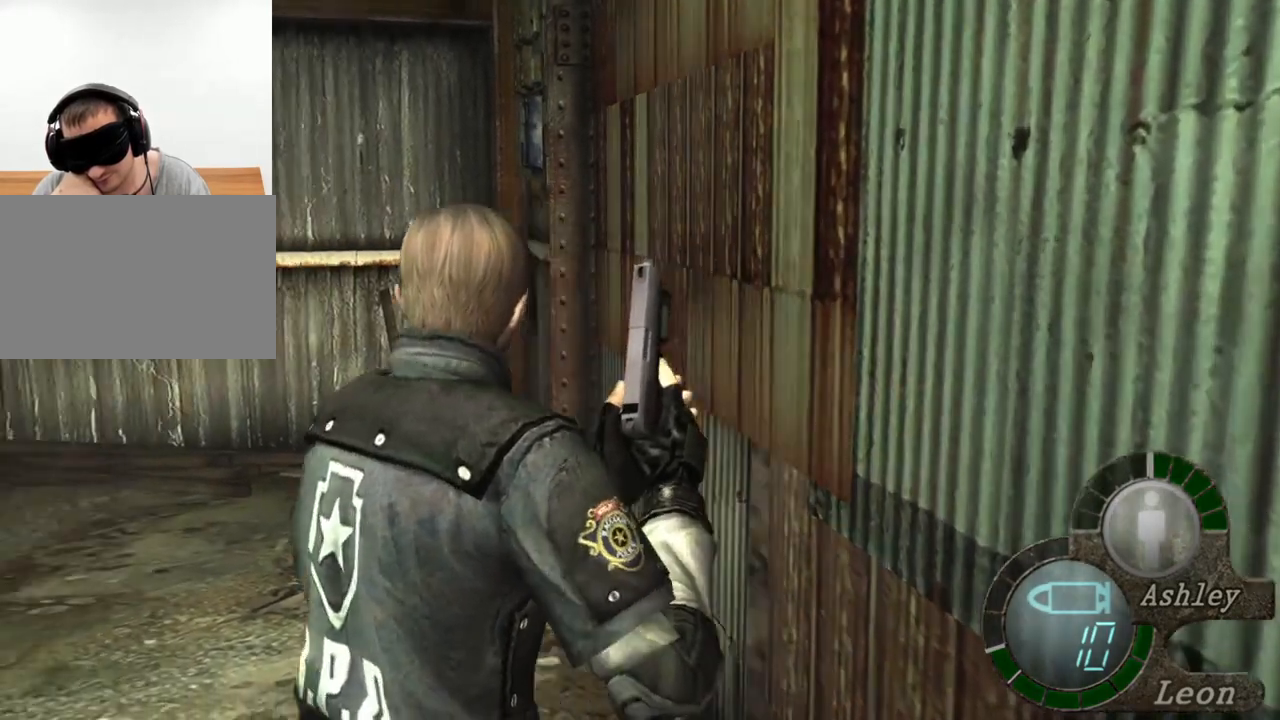
{"keys": [], "mouse": [], "events": [[200, "a", "up"], [267, "a", "down"], [367, "a", "up"], [400, "a", "down"], [500, "a", "up"]]}
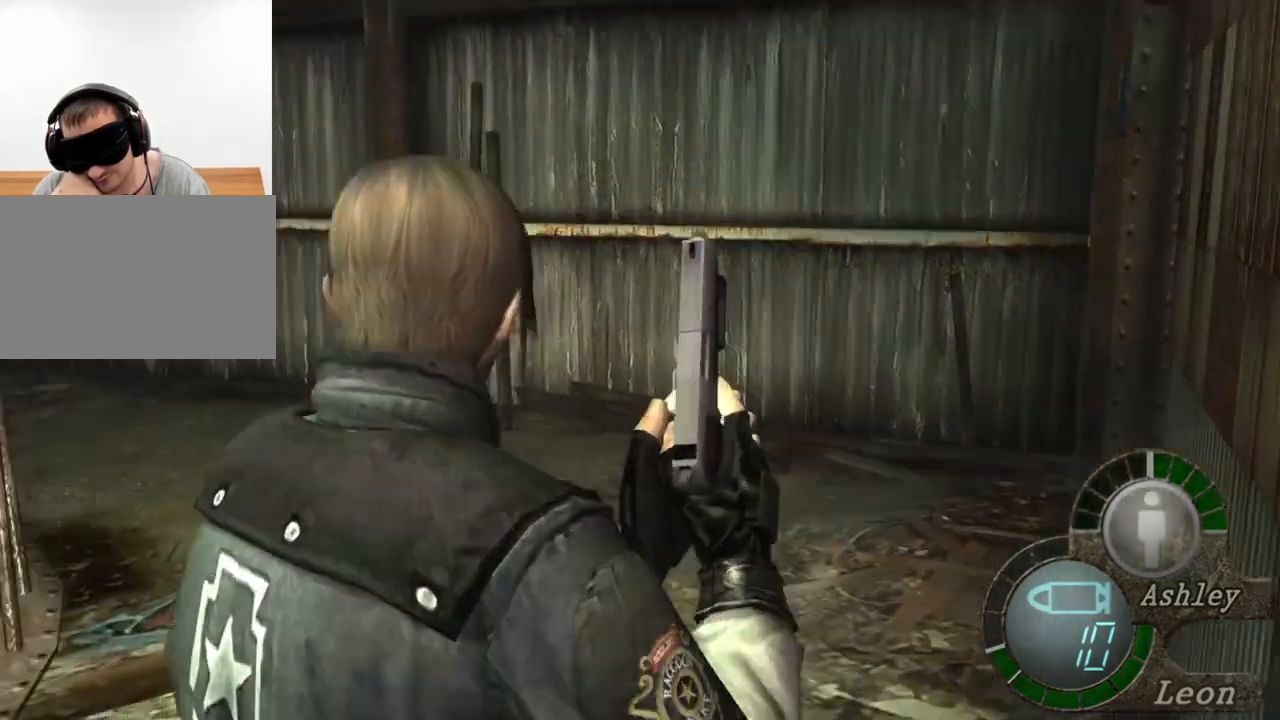
{"keys": [], "mouse": [], "events": []}
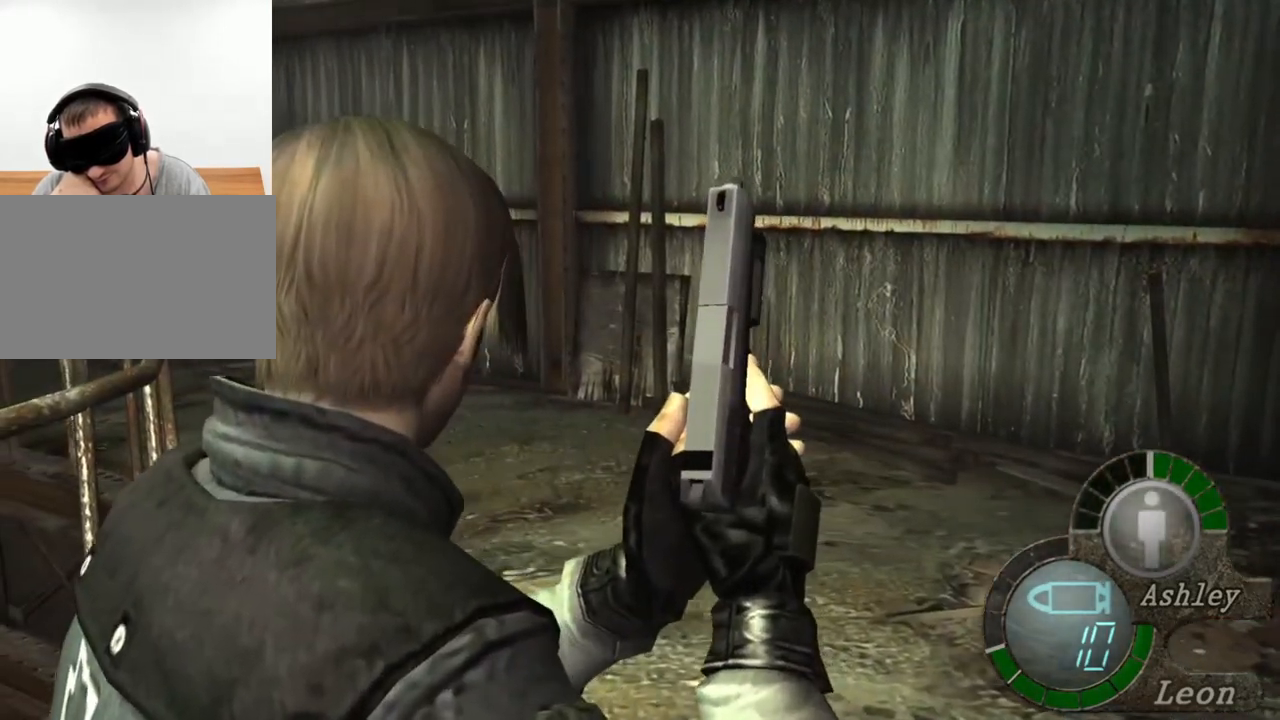
{"keys": [], "mouse": [], "events": []}